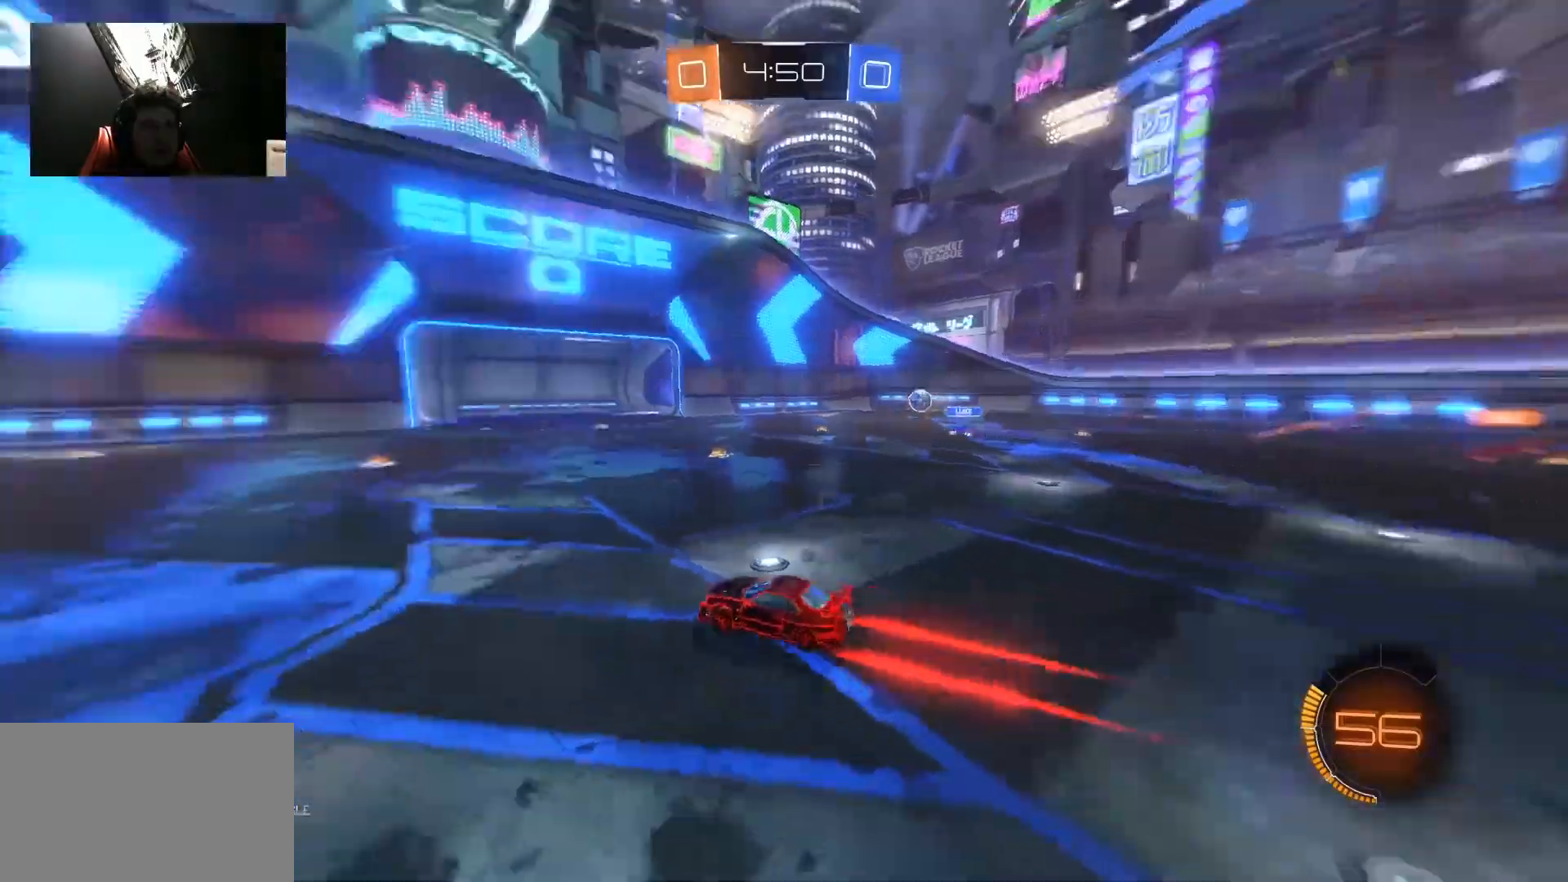
Gameplay with keyboard and mouse; each line is a JSON object with the keys and mouse buttons held at the frame after it. "events" lists presses ("down") and releases ("up") of "1", "2", "3", "4", "5", "a", "alt", "c", "caps_lock", "ctrl", "d", "e", "f", "g", "q", "r", "s", "shift", "space", "t", "tab", "v", "w", "x", "z", "mouse_left", "mouse_wheel" and "mouse_right" between this image and that frame as [ms after this image, input, new state], when the widget could be followed in between. "mouse_left", "mouse_wheel", "mouse_right" = the "left", "wheel", "right" buttons of the "mouse" list. No other keys are recorded. "wheel" means that the mouse wheel is clicked or scrolled. "mouse_move" is the direction in which the mouse moves at that frame (one of eight, or "still"), when it could be read.
{"keys": ["a", "w"], "mouse": ["left"], "mouse_move": "still", "events": [[33, "space", "up"], [367, "a", "down"], [450, "mouse_left", "down"]]}
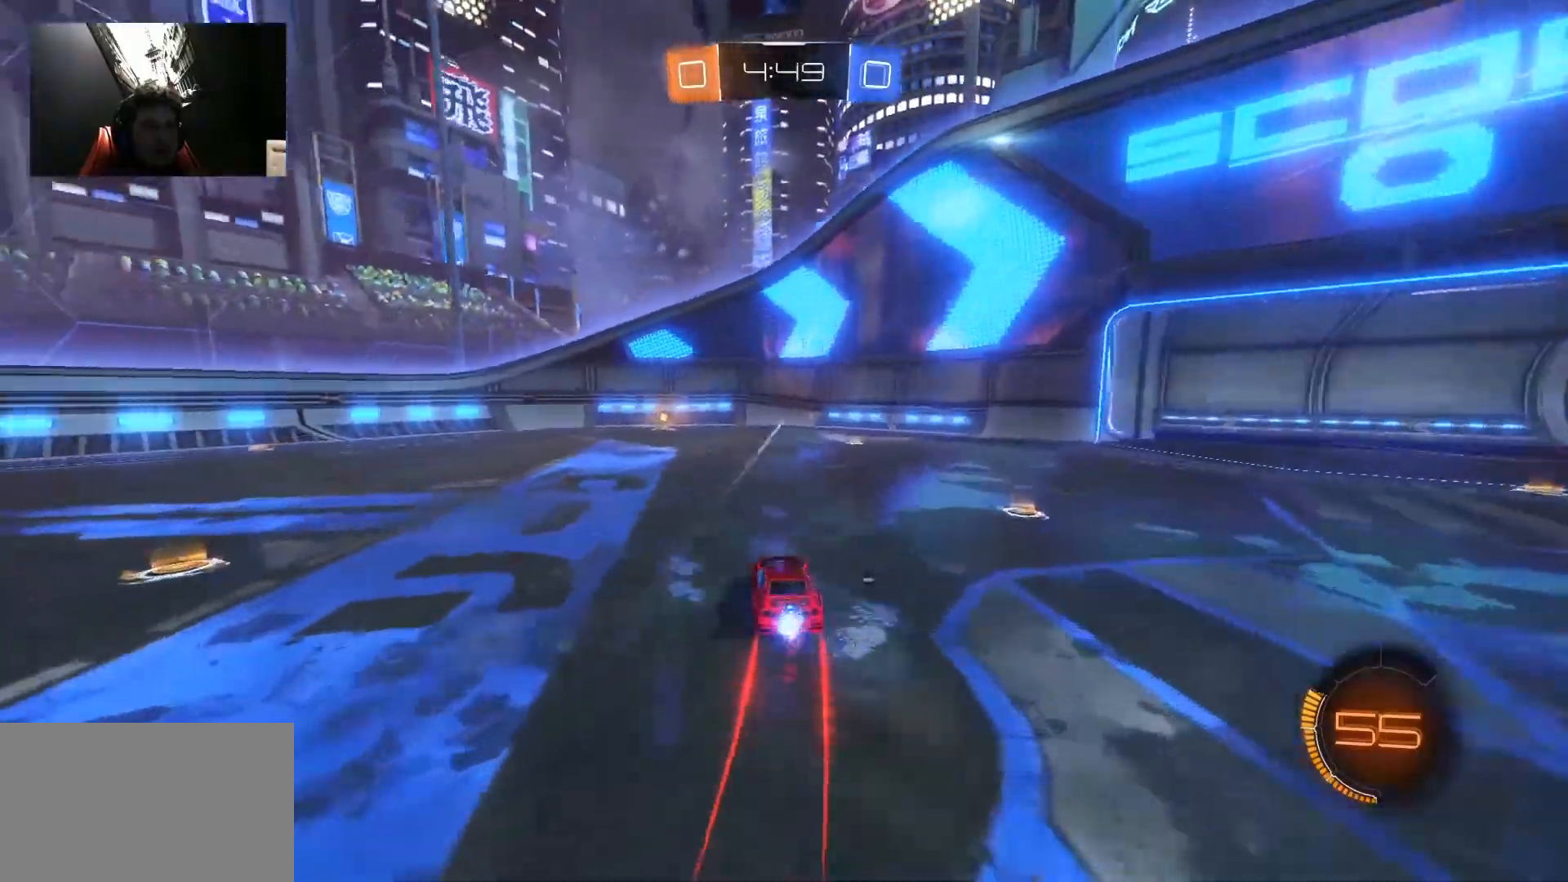
{"keys": ["w"], "mouse": [], "mouse_move": "still", "events": [[50, "a", "up"], [333, "mouse_left", "up"]]}
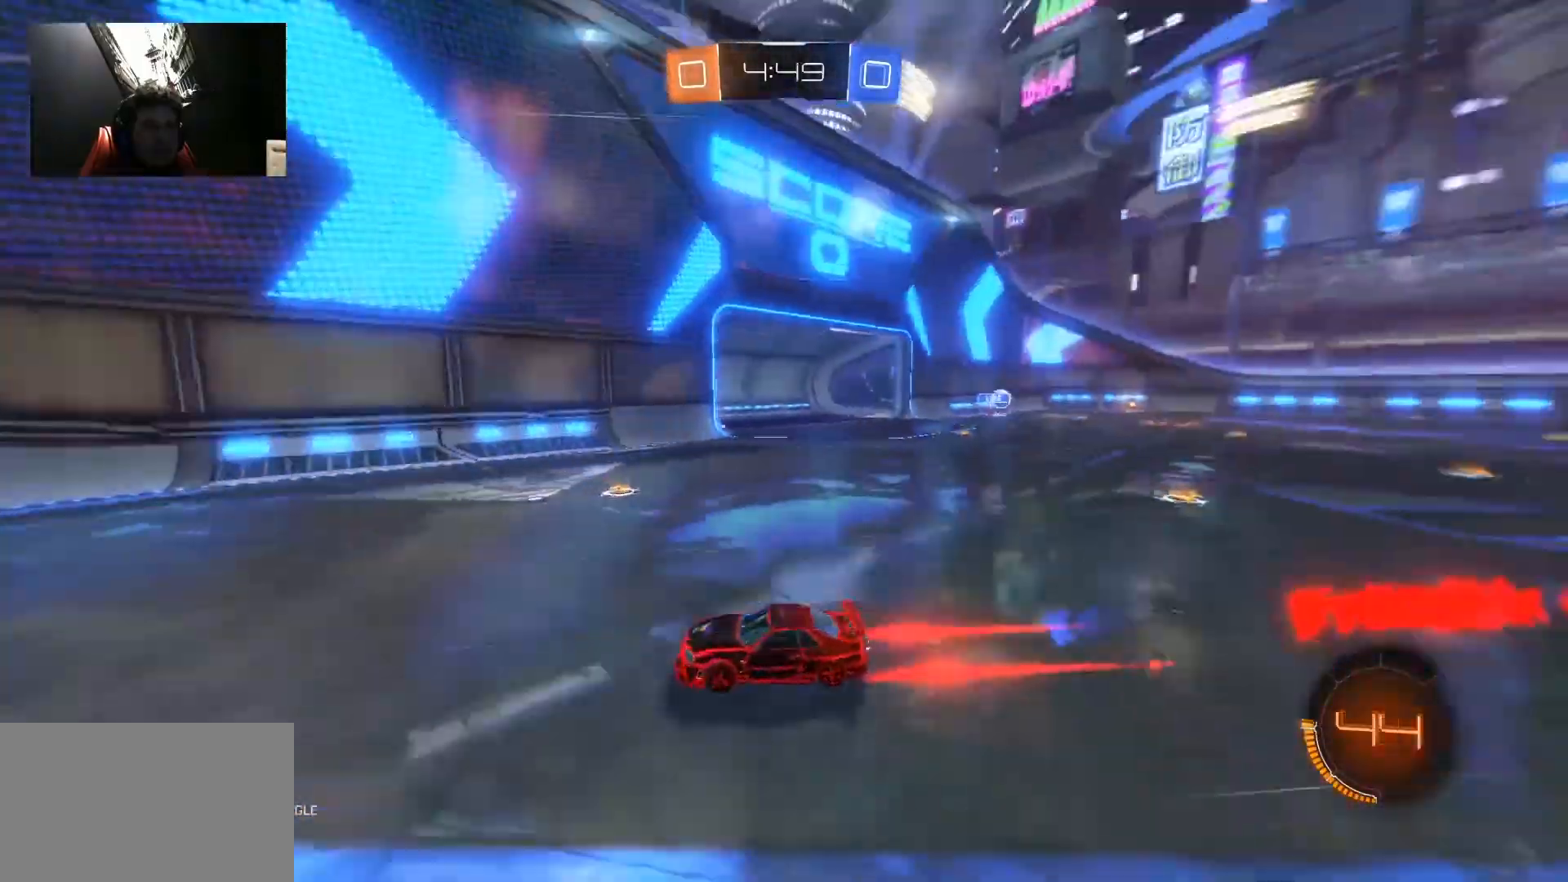
{"keys": ["a", "w"], "mouse": [], "mouse_move": "still", "events": [[150, "a", "down"], [350, "shift", "down"], [433, "shift", "up"]]}
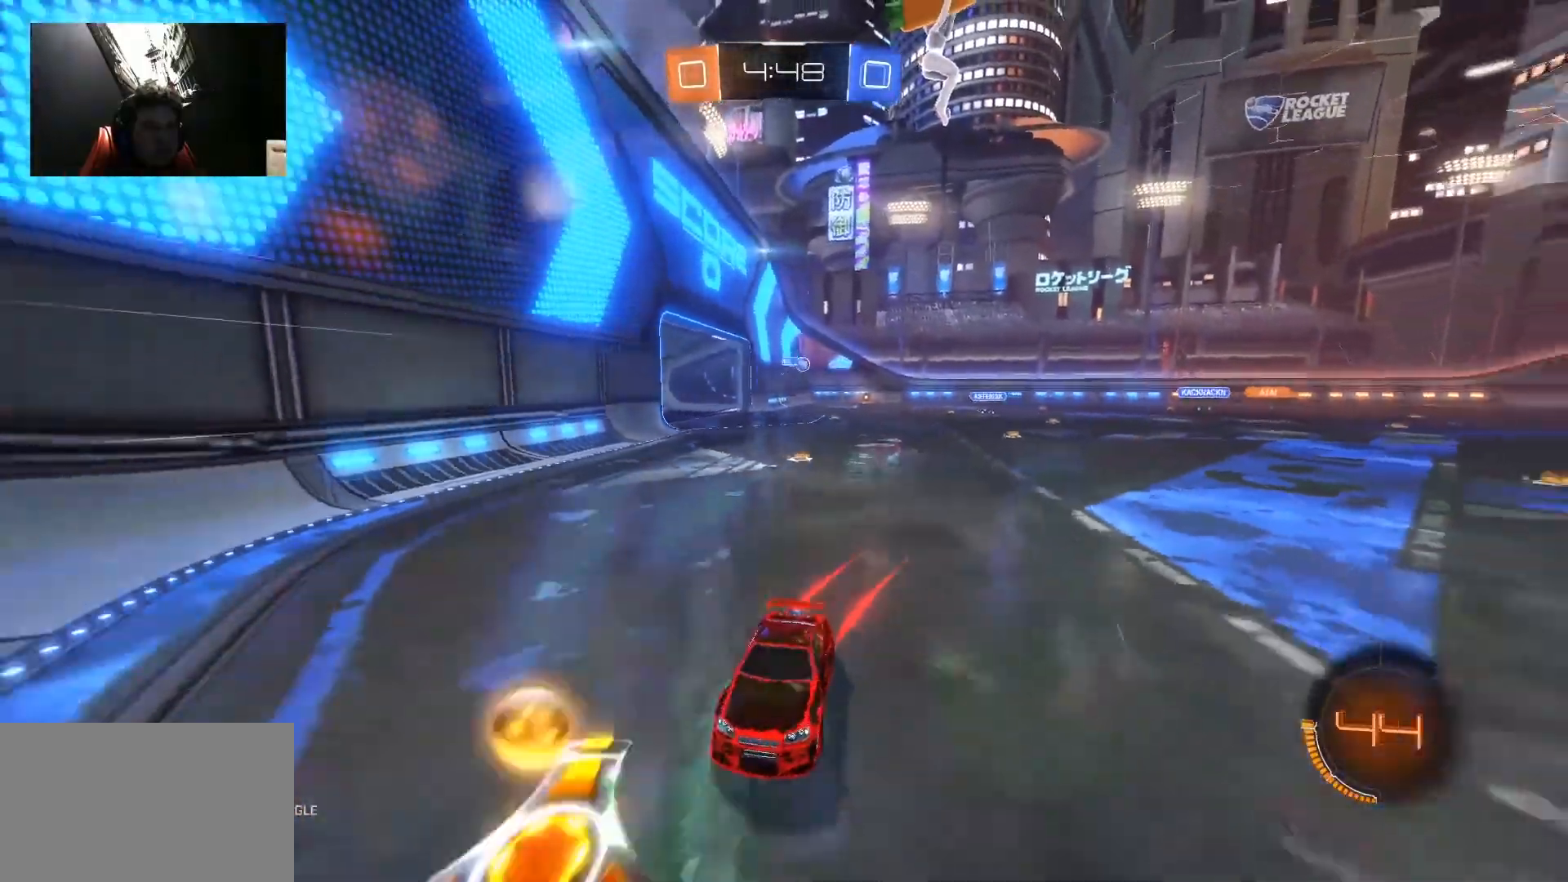
{"keys": ["a", "w"], "mouse": [], "mouse_move": "still", "events": []}
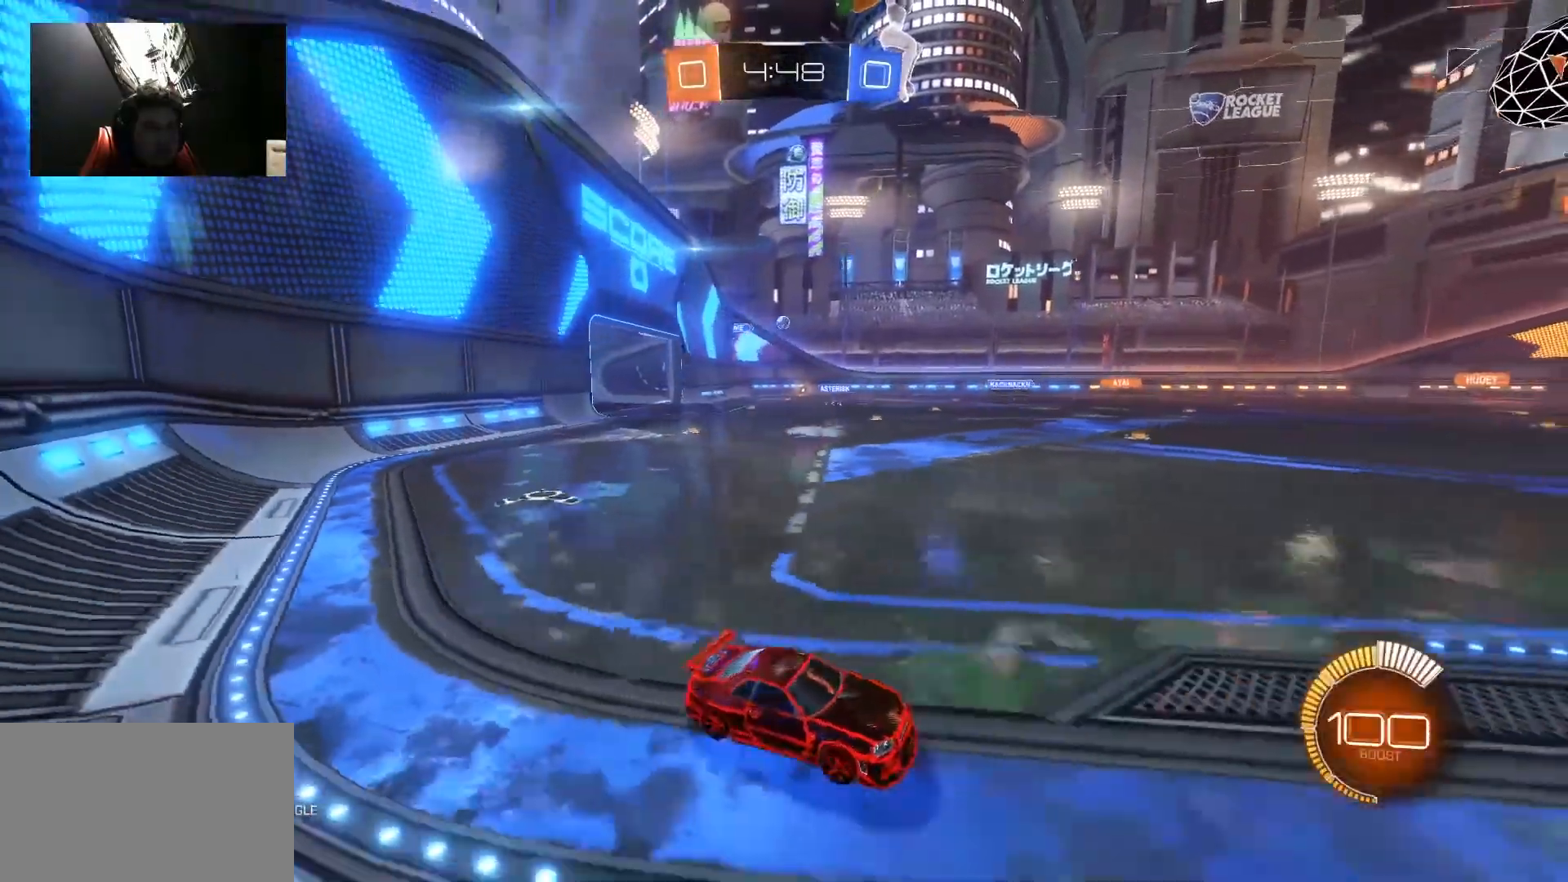
{"keys": ["a", "w"], "mouse": ["right"], "mouse_move": "still", "events": [[467, "mouse_right", "down"]]}
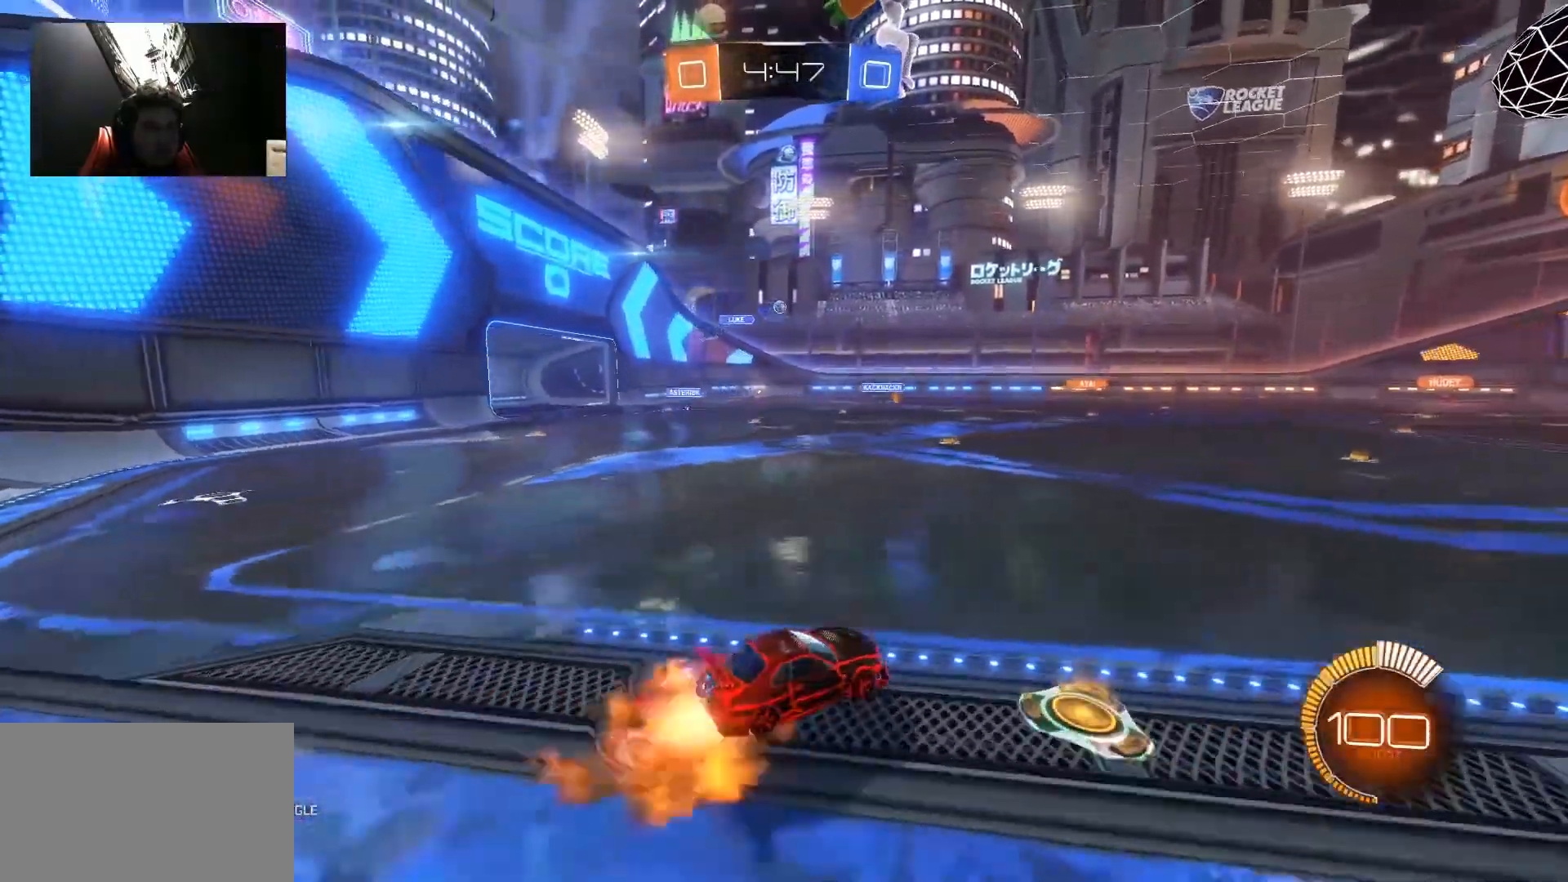
{"keys": ["d", "shift", "w"], "mouse": [], "mouse_move": "still", "events": [[17, "a", "up"], [17, "d", "down"], [17, "mouse_right", "up"], [17, "shift", "down"], [117, "mouse_right", "down"], [300, "mouse_right", "up"]]}
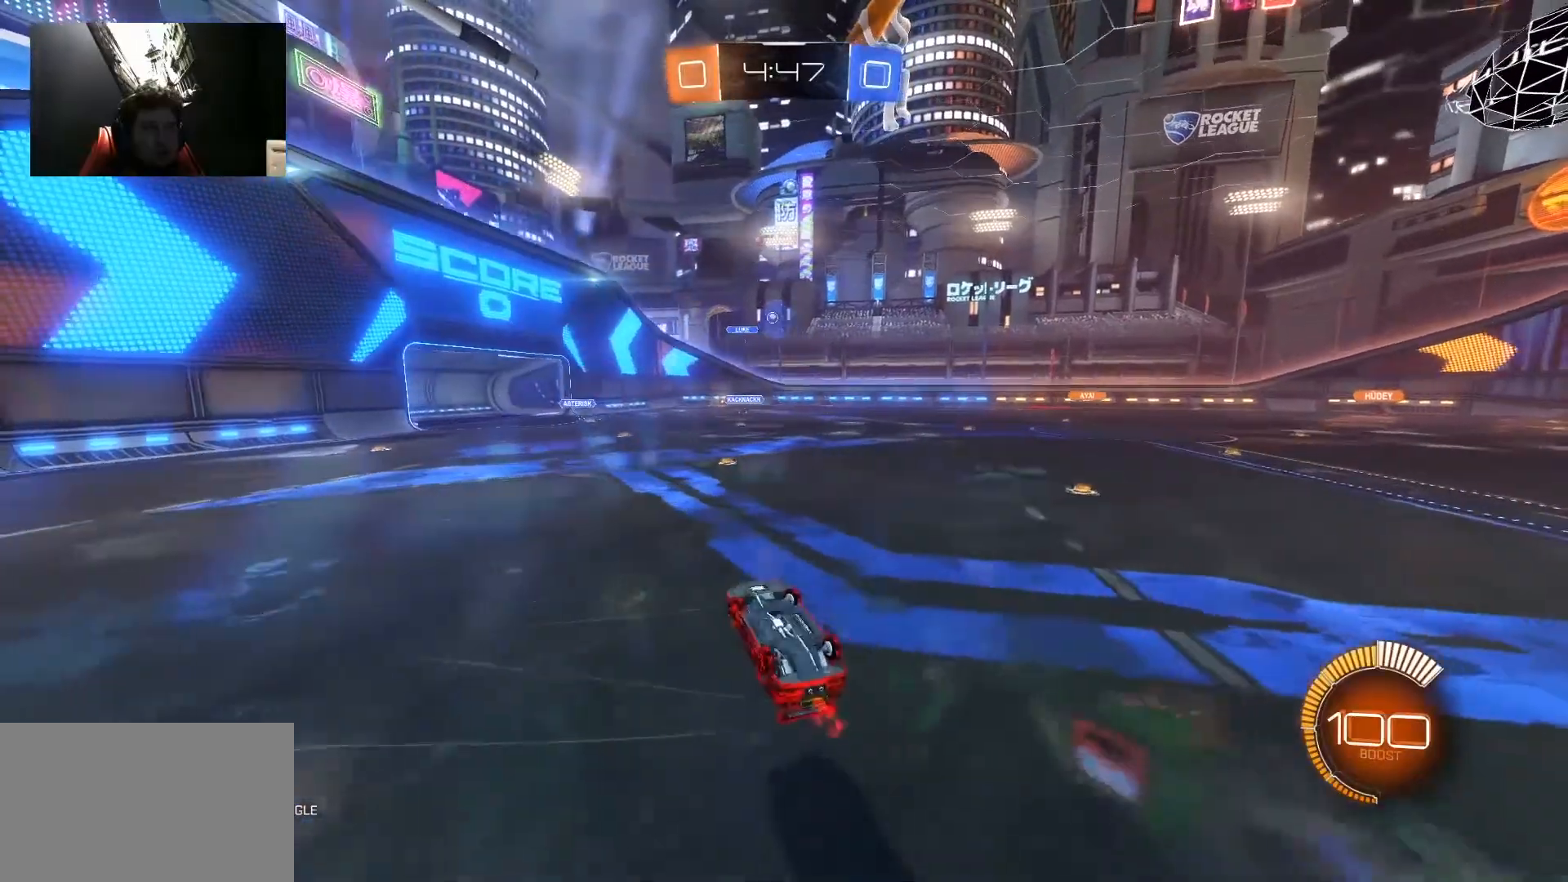
{"keys": ["d"], "mouse": [], "mouse_move": "still", "events": [[267, "d", "up"], [267, "shift", "up"], [267, "w", "up"], [500, "d", "down"]]}
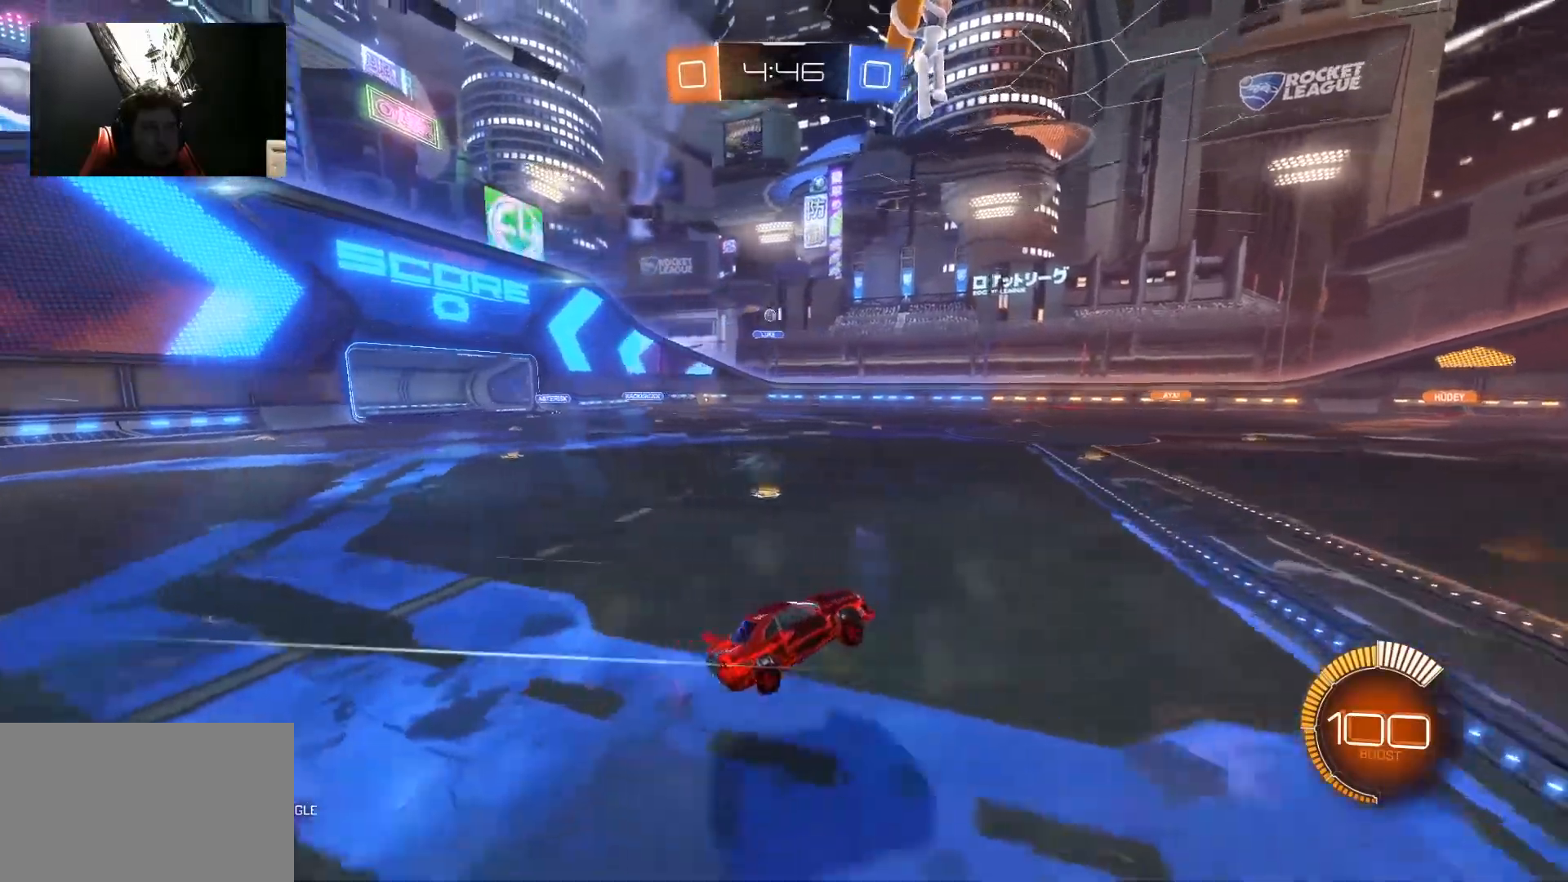
{"keys": [], "mouse": [], "mouse_move": "still", "events": [[100, "d", "up"], [283, "w", "down"], [450, "w", "up"]]}
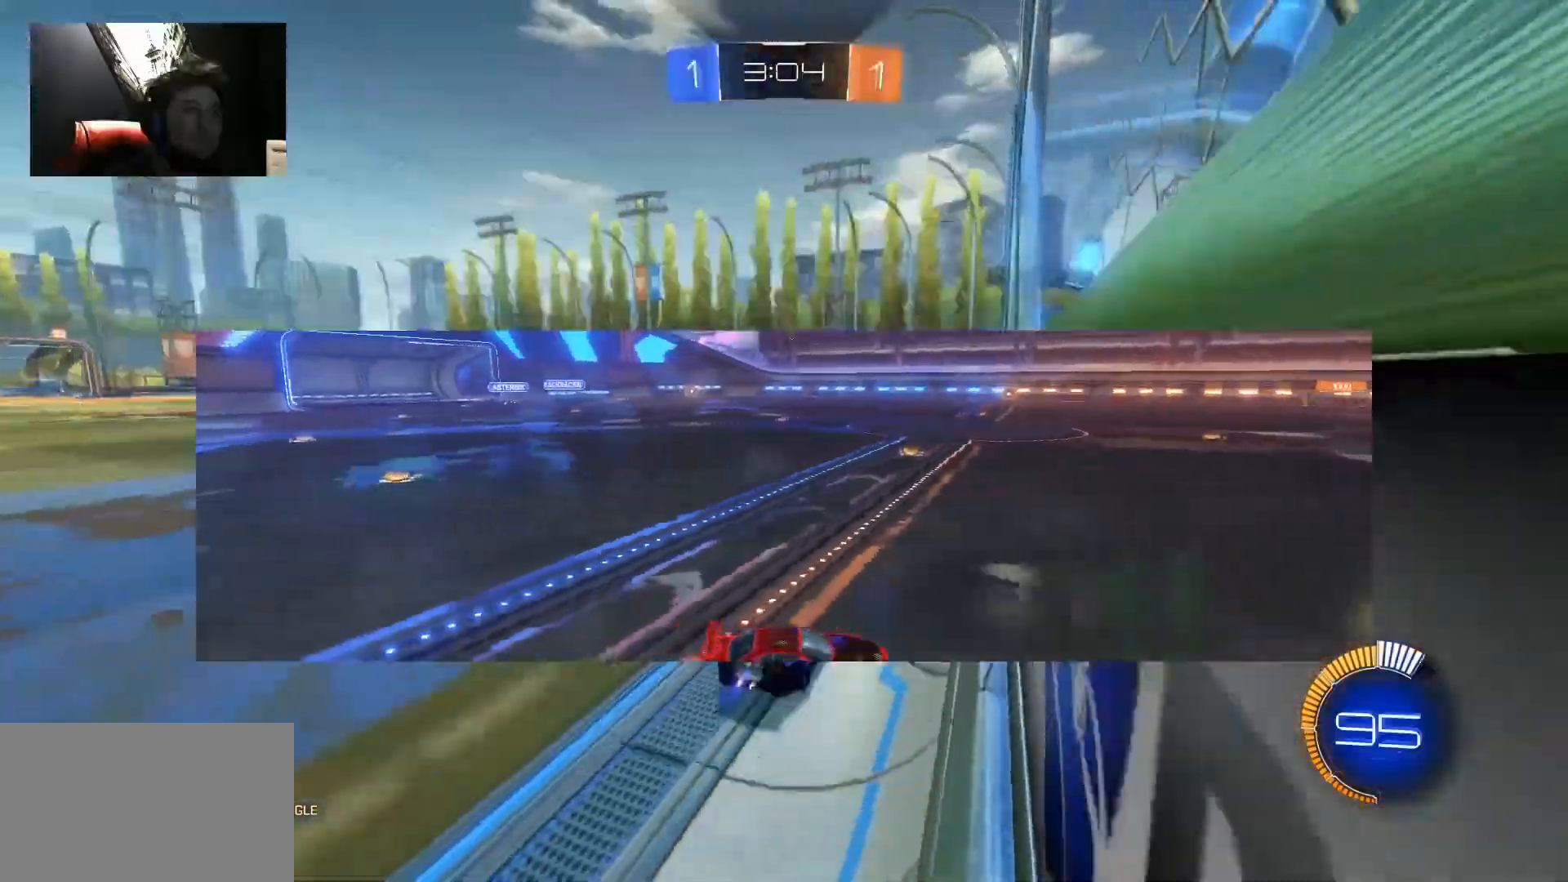
{"keys": ["d"], "mouse": [], "mouse_move": "still", "events": [[267, "d", "down"]]}
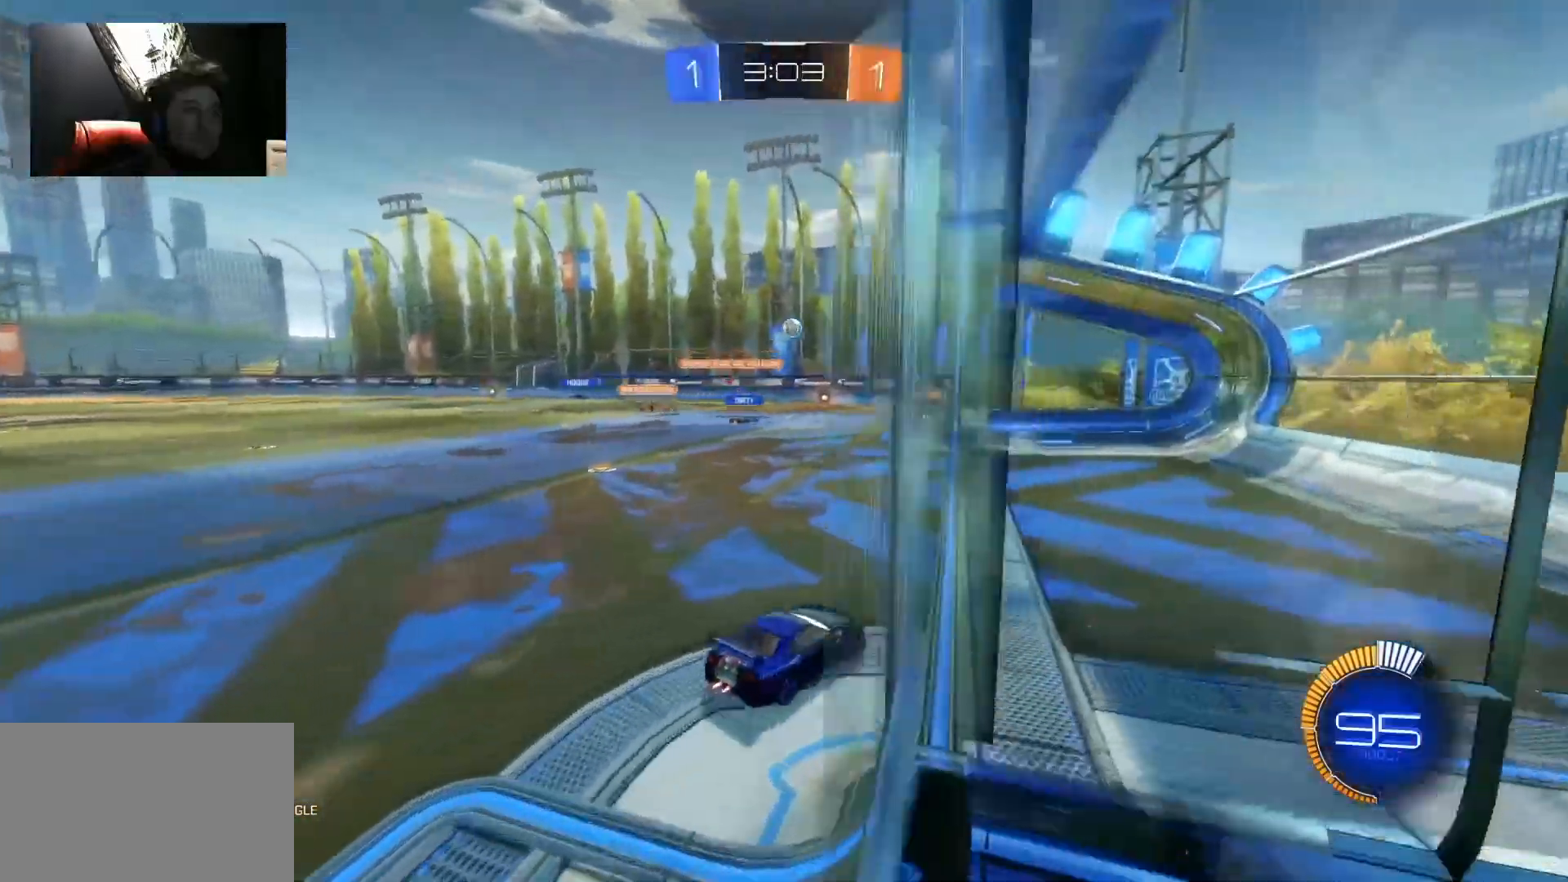
{"keys": ["a", "w"], "mouse": [], "mouse_move": "still", "events": [[283, "a", "down"], [283, "d", "up"], [333, "w", "down"]]}
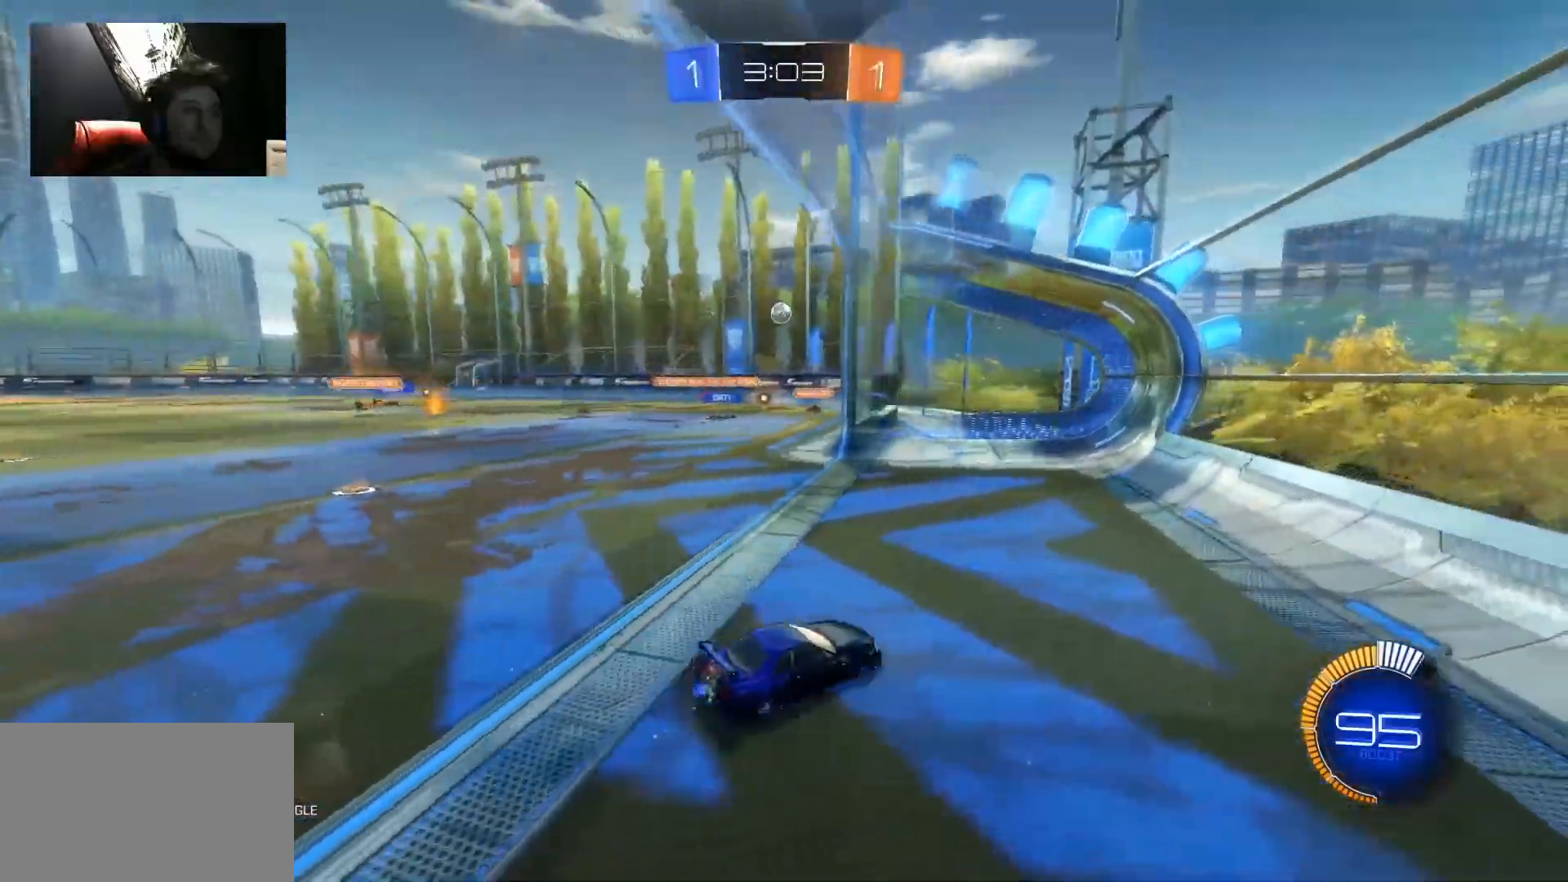
{"keys": ["w"], "mouse": [], "mouse_move": "still", "events": [[17, "w", "up"], [300, "w", "down"], [483, "a", "up"]]}